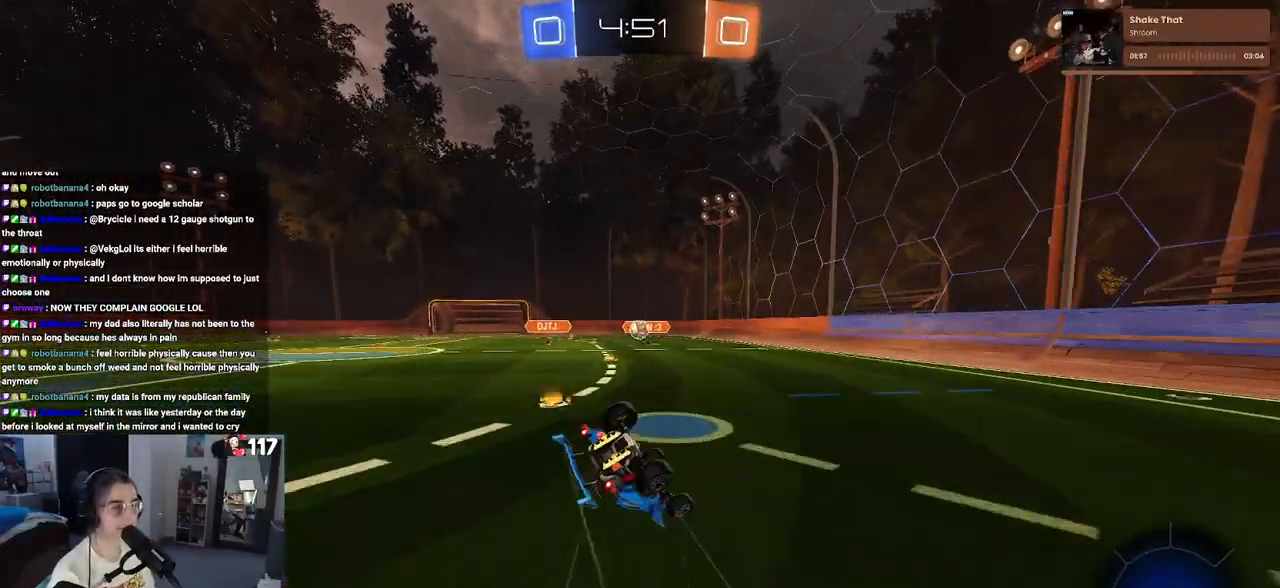
Gameplay with a controller (PlayStation layout); each line is a JSON object with the inputs held at the frame after it. "events" lists button and stick changes between this image and that frame as [ms after this image, input, new state], when the widget could be followed in between.
{"buttons": ["R2"], "left_stick": "center", "right_stick": "center", "events": [[500, "SQUARE", "up"], [500, "left_stick", "center"]]}
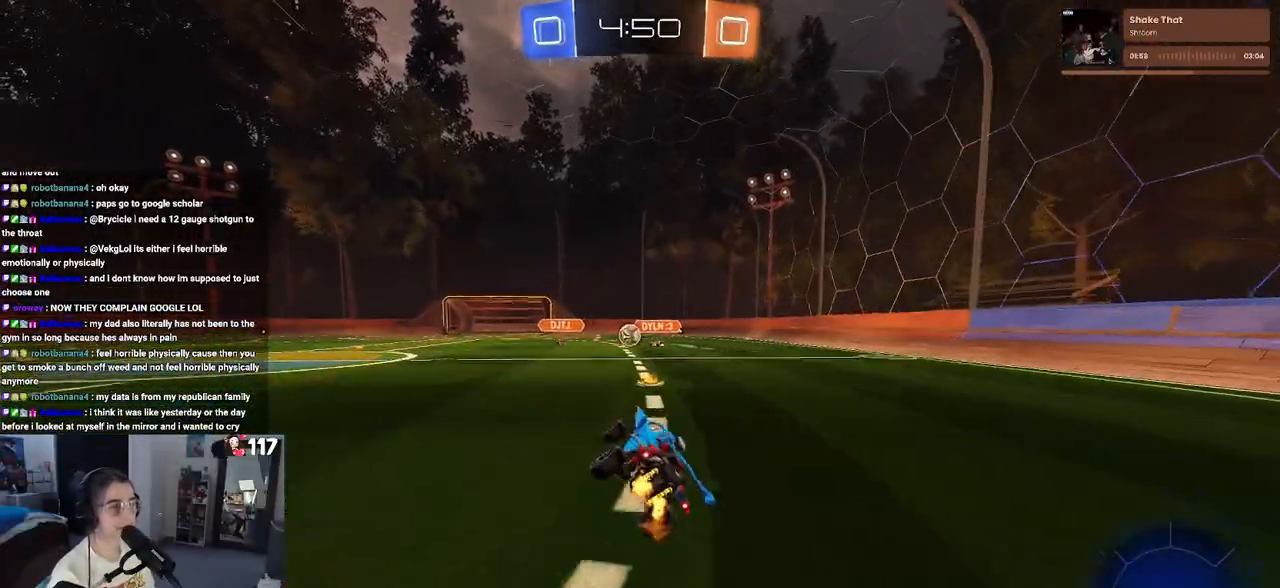
{"buttons": ["R1", "R2"], "left_stick": "left", "right_stick": "center", "events": [[150, "R1", "down"], [233, "left_stick", "left"]]}
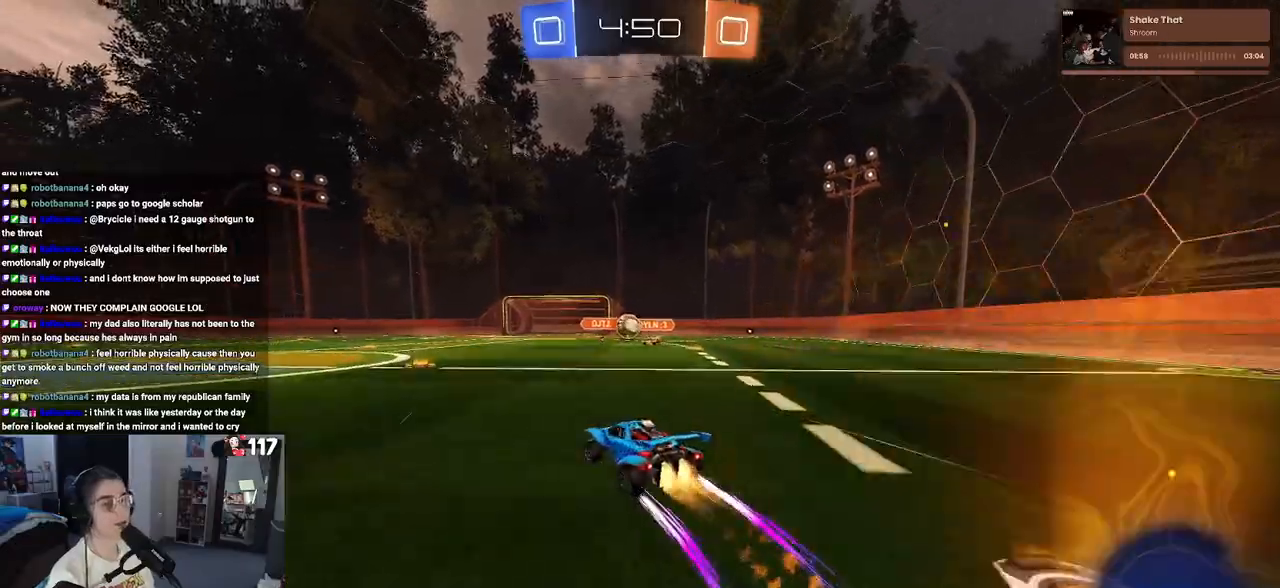
{"buttons": ["R2"], "left_stick": "center", "right_stick": "center", "events": [[100, "left_stick", "center"], [217, "R1", "up"]]}
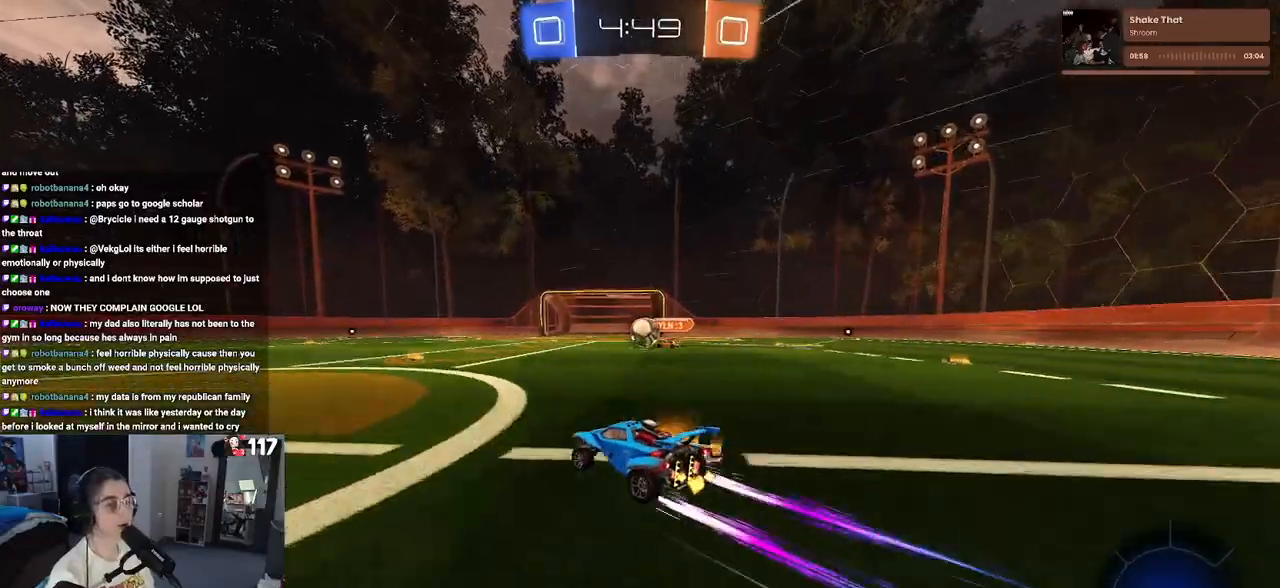
{"buttons": ["R2"], "left_stick": "center", "right_stick": "center", "events": []}
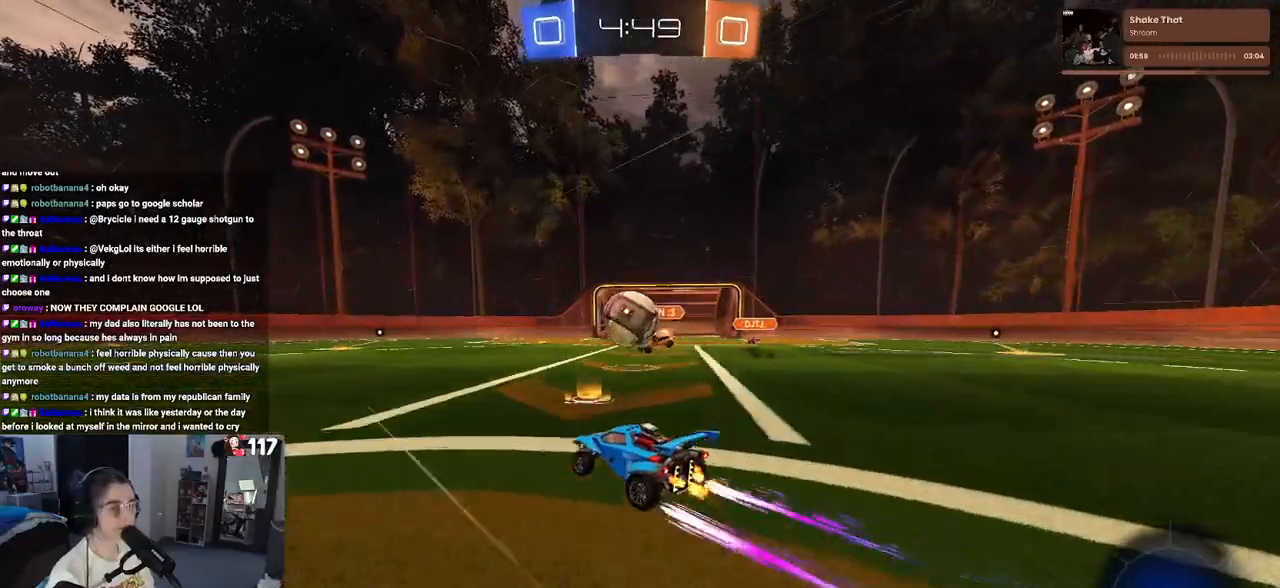
{"buttons": ["SQUARE", "R2"], "left_stick": "right", "right_stick": "center", "events": [[100, "left_stick", "left"], [217, "CROSS", "down"], [267, "left_stick", "right"], [317, "CROSS", "up"], [367, "CROSS", "down"], [417, "SQUARE", "down"], [500, "CROSS", "up"]]}
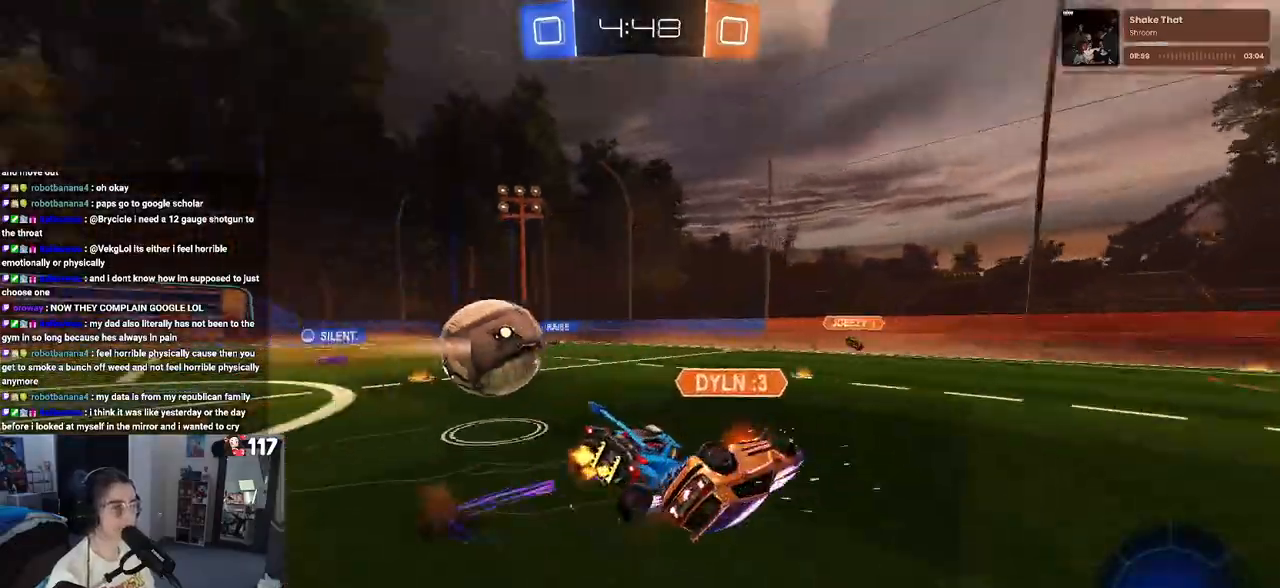
{"buttons": ["SQUARE", "R2"], "left_stick": "right", "right_stick": "center", "events": []}
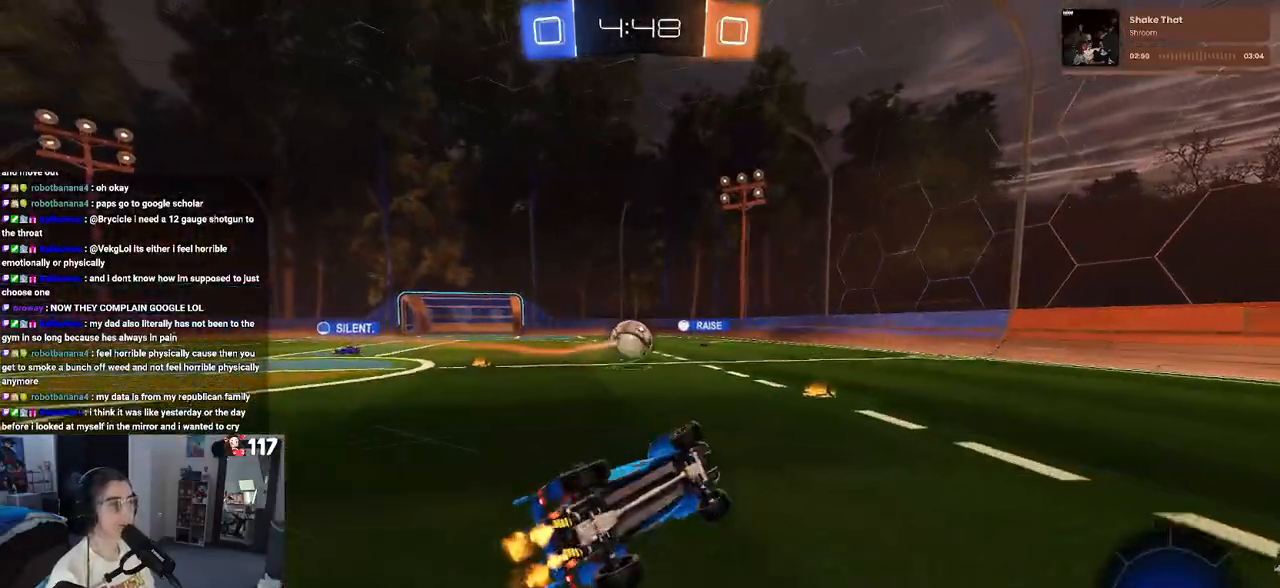
{"buttons": ["R2"], "left_stick": "left", "right_stick": "center", "events": [[100, "SQUARE", "up"], [217, "left_stick", "center"], [400, "left_stick", "left"]]}
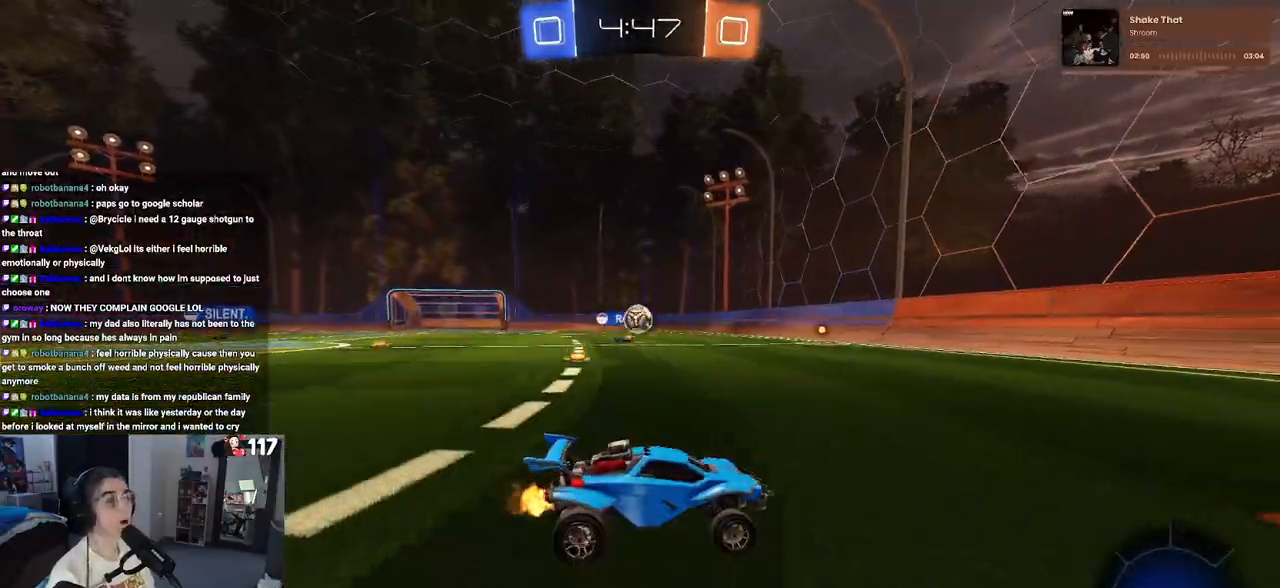
{"buttons": ["TRIANGLE", "R2"], "left_stick": "left", "right_stick": "center", "events": [[417, "TRIANGLE", "down"]]}
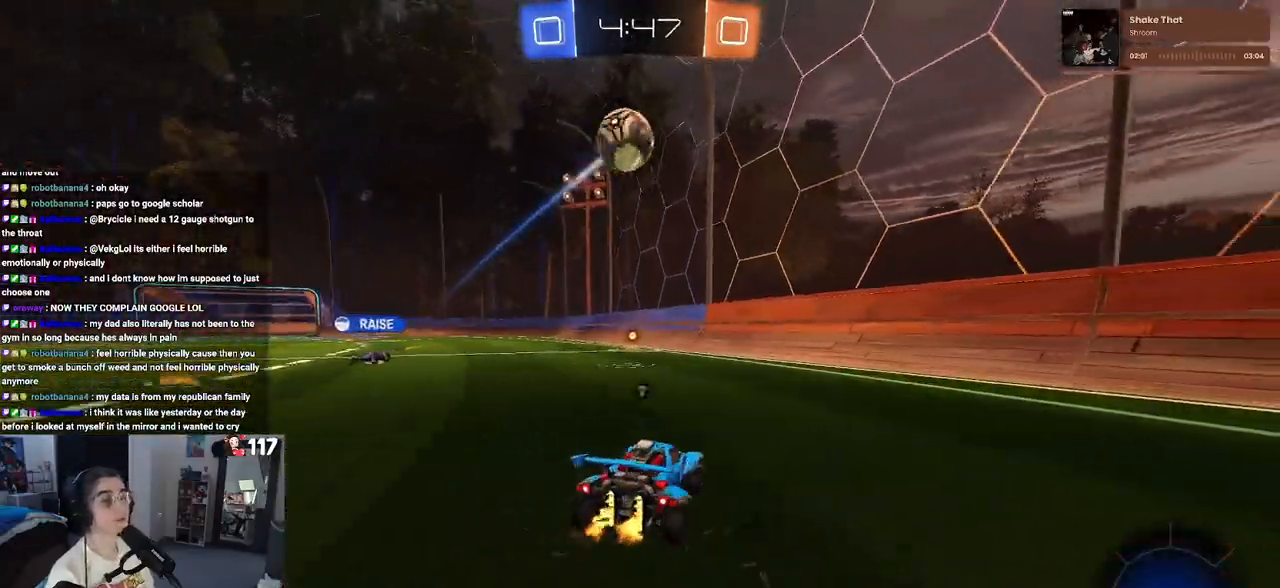
{"buttons": ["TRIANGLE", "R1", "R2"], "left_stick": "center", "right_stick": "center", "events": [[17, "TRIANGLE", "up"], [67, "R1", "down"], [67, "left_stick", "center"], [400, "TRIANGLE", "down"]]}
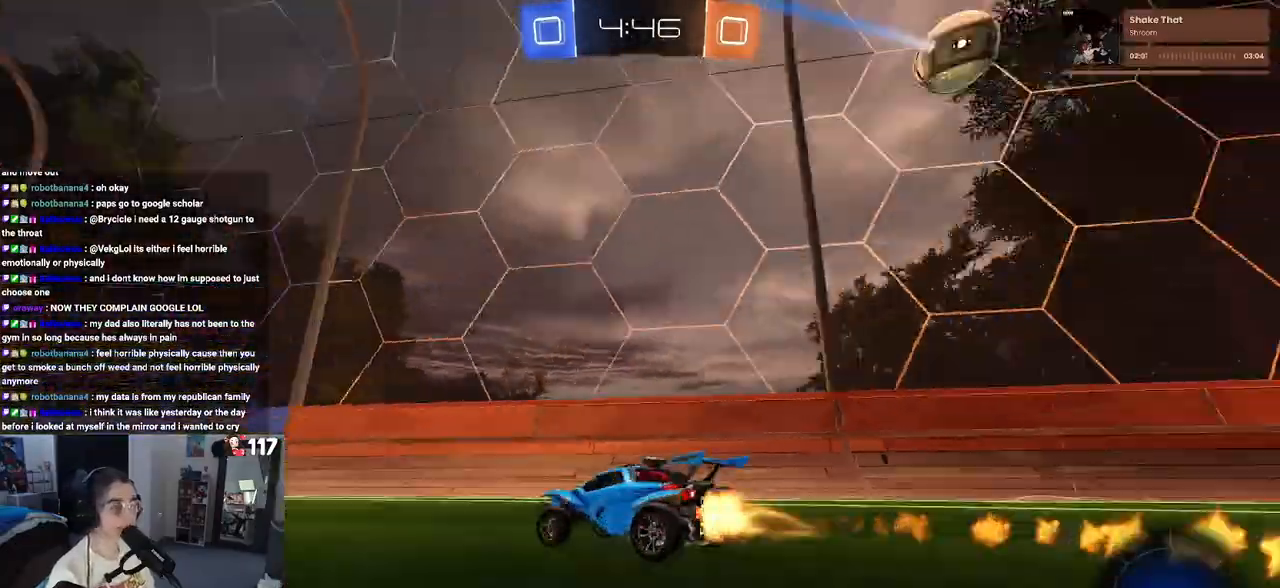
{"buttons": ["R1", "R2"], "left_stick": "center", "right_stick": "center", "events": [[17, "TRIANGLE", "up"], [167, "left_stick", "left"], [383, "left_stick", "center"]]}
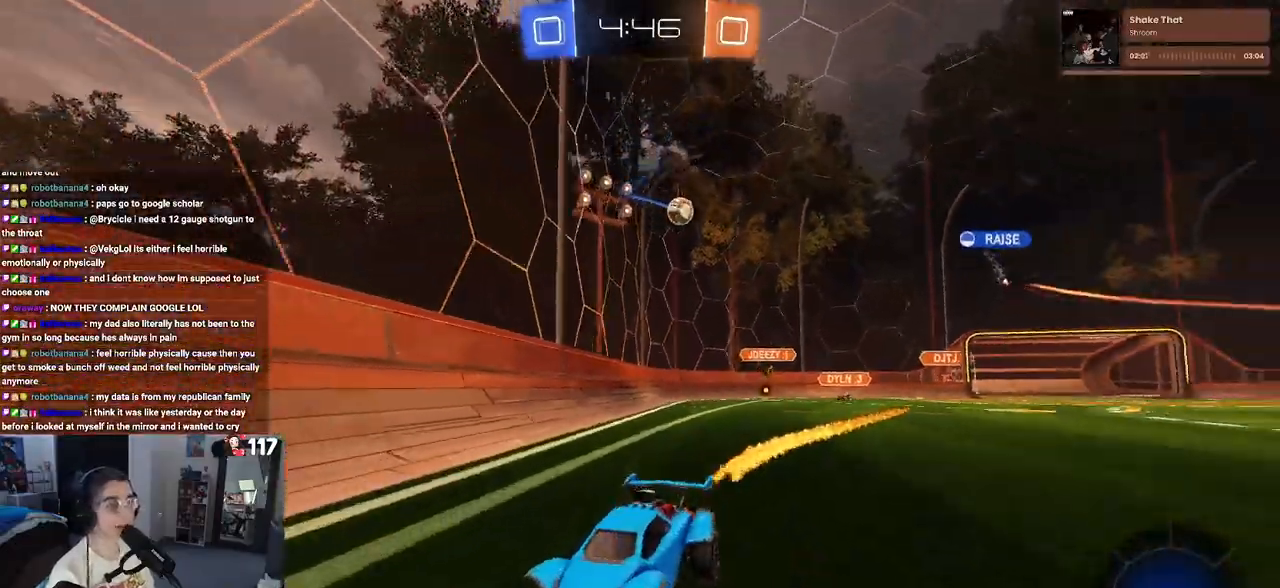
{"buttons": ["R2"], "left_stick": "left", "right_stick": "center", "events": [[50, "R1", "up"], [233, "left_stick", "left"], [400, "SQUARE", "down"], [500, "SQUARE", "up"]]}
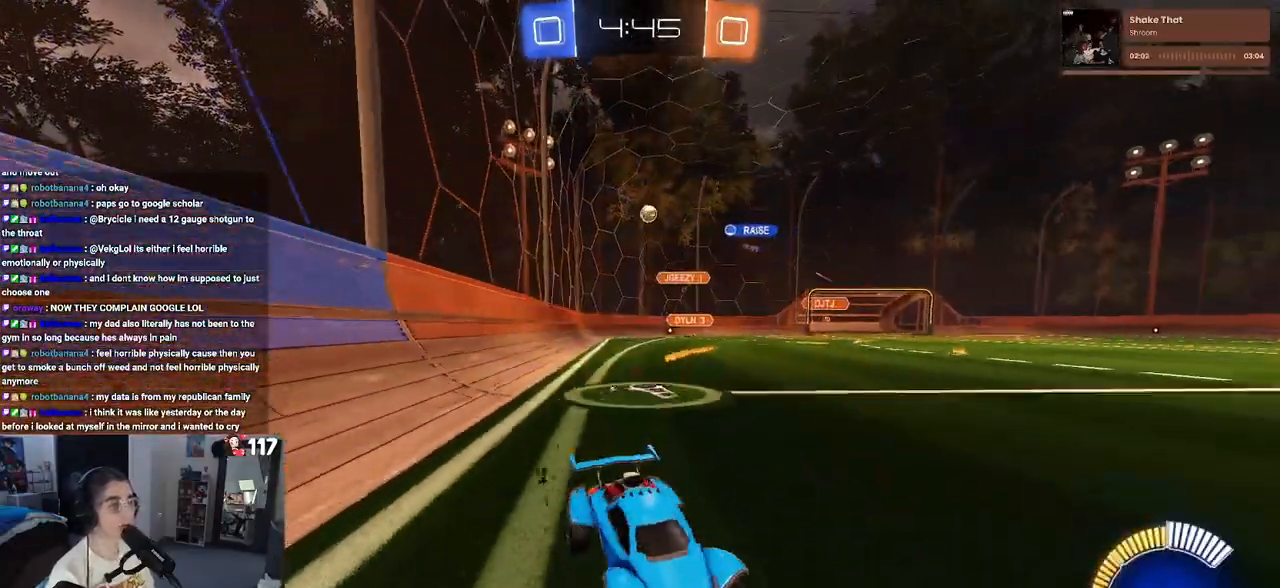
{"buttons": ["R2"], "left_stick": "left", "right_stick": "center", "events": []}
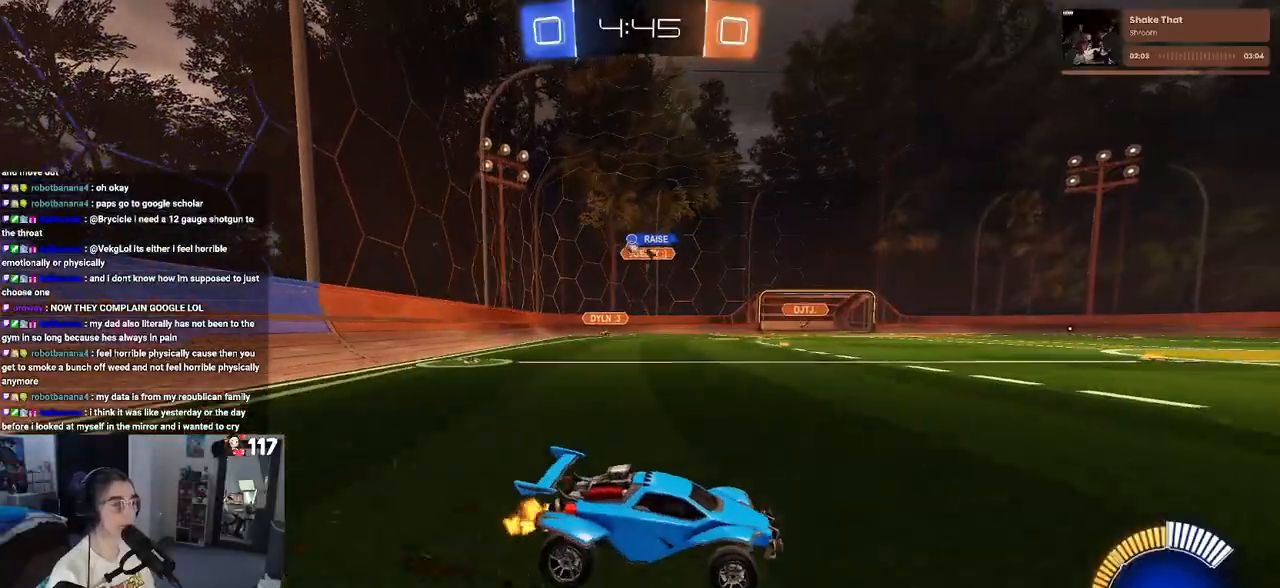
{"buttons": ["R2"], "left_stick": "left", "right_stick": "center", "events": []}
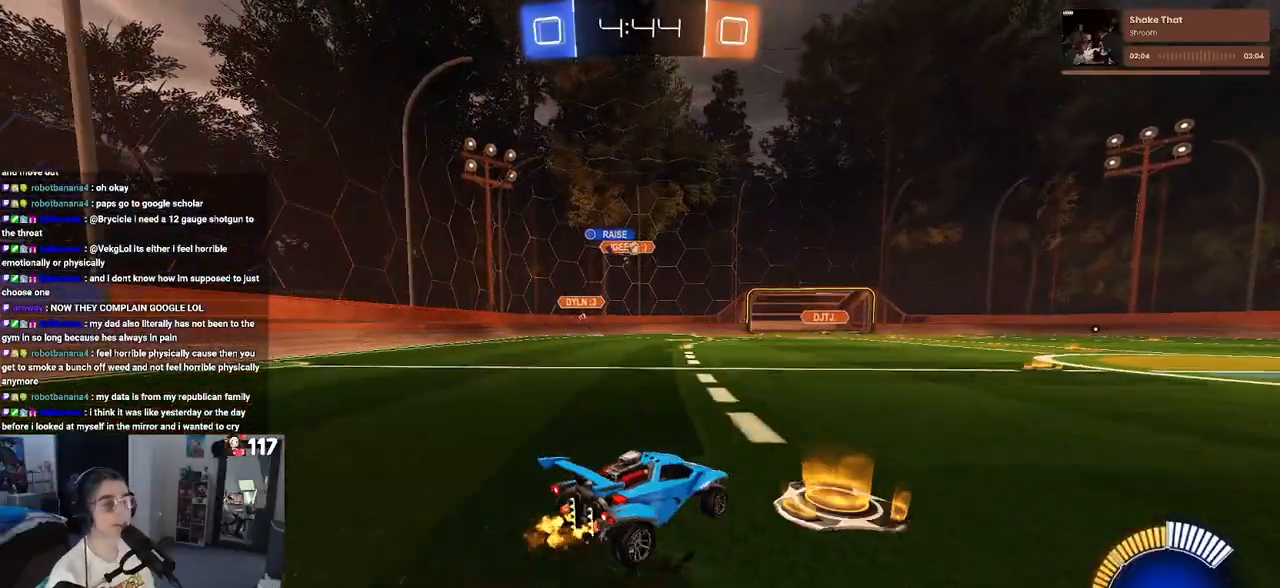
{"buttons": ["R2"], "left_stick": "center", "right_stick": "center", "events": [[267, "left_stick", "center"]]}
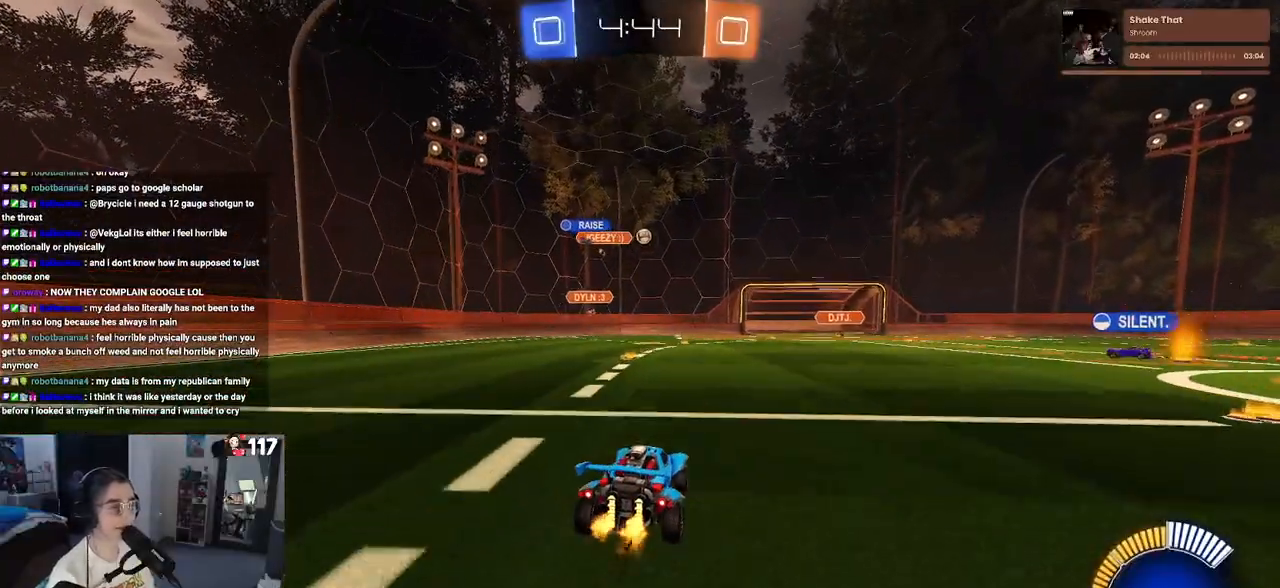
{"buttons": ["R2"], "left_stick": "down-right", "right_stick": "center", "events": [[167, "left_stick", "down-right"]]}
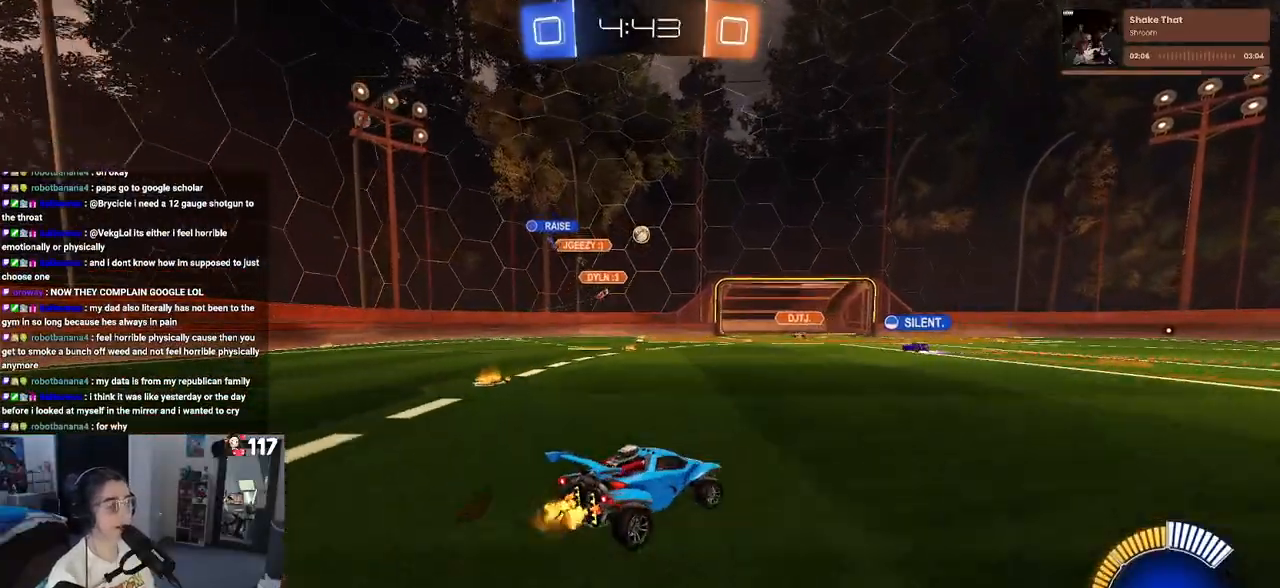
{"buttons": ["R2"], "left_stick": "center", "right_stick": "center", "events": [[233, "left_stick", "right"], [350, "left_stick", "center"]]}
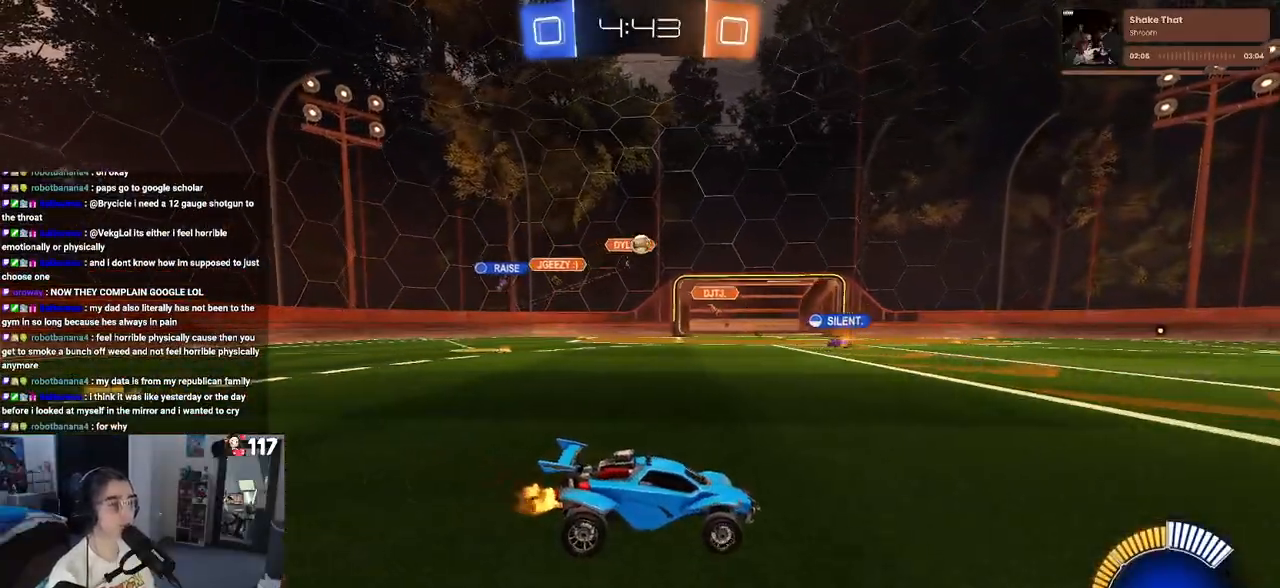
{"buttons": ["R1", "R2"], "left_stick": "right", "right_stick": "center", "events": [[183, "R1", "down"], [383, "left_stick", "right"]]}
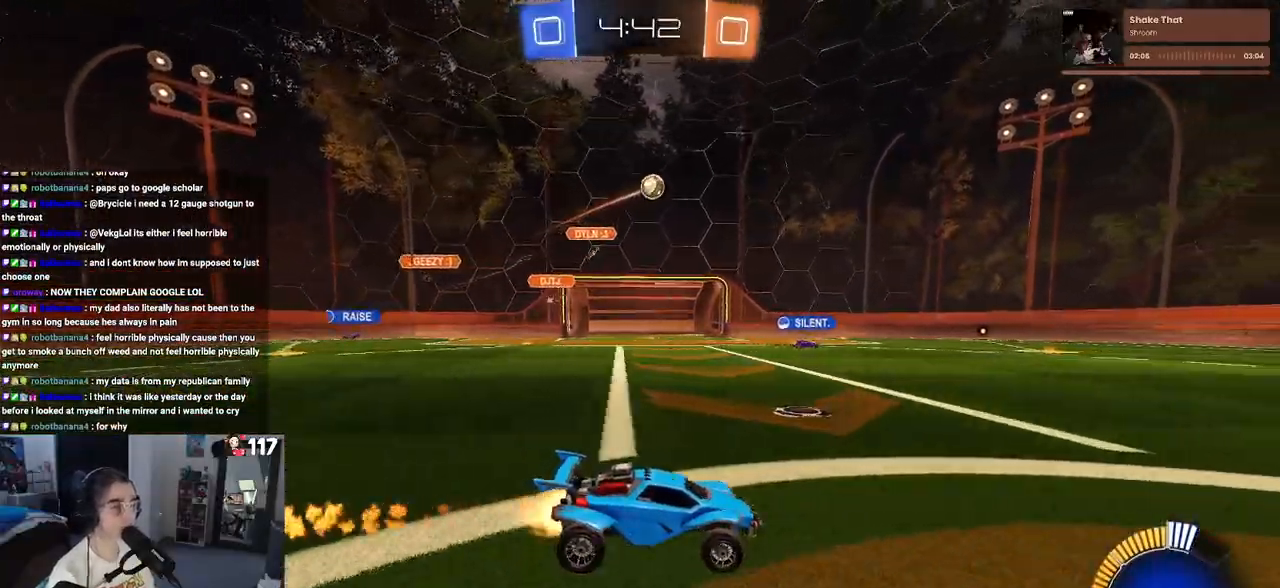
{"buttons": ["R2"], "left_stick": "right", "right_stick": "center", "events": [[150, "R1", "up"]]}
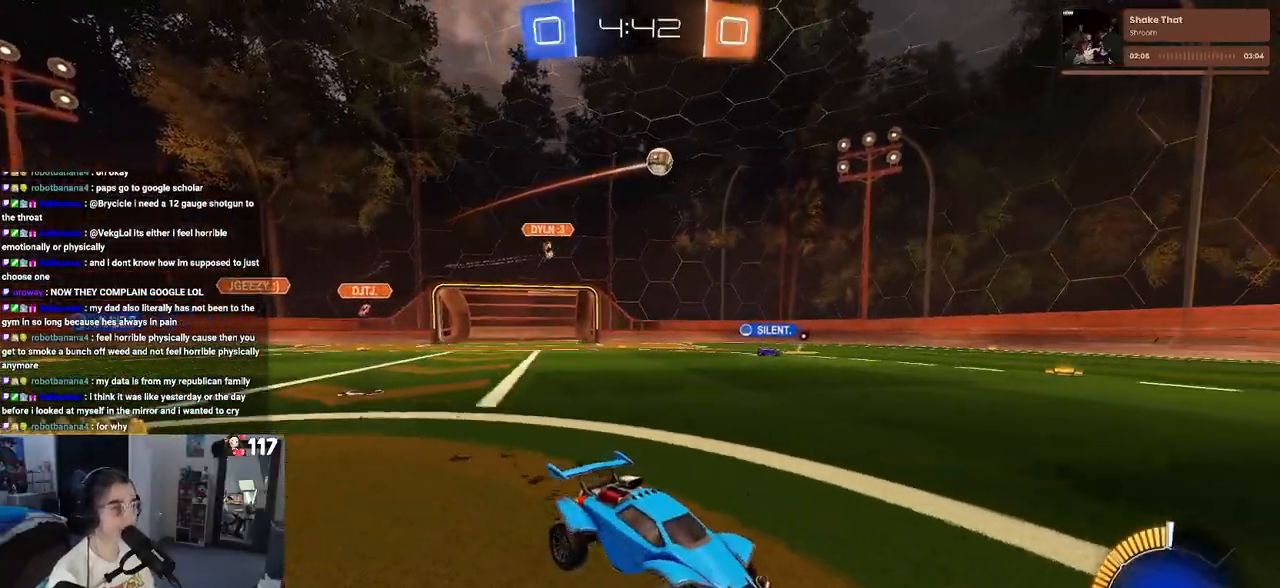
{"buttons": ["R2"], "left_stick": "center", "right_stick": "center", "events": [[133, "left_stick", "center"]]}
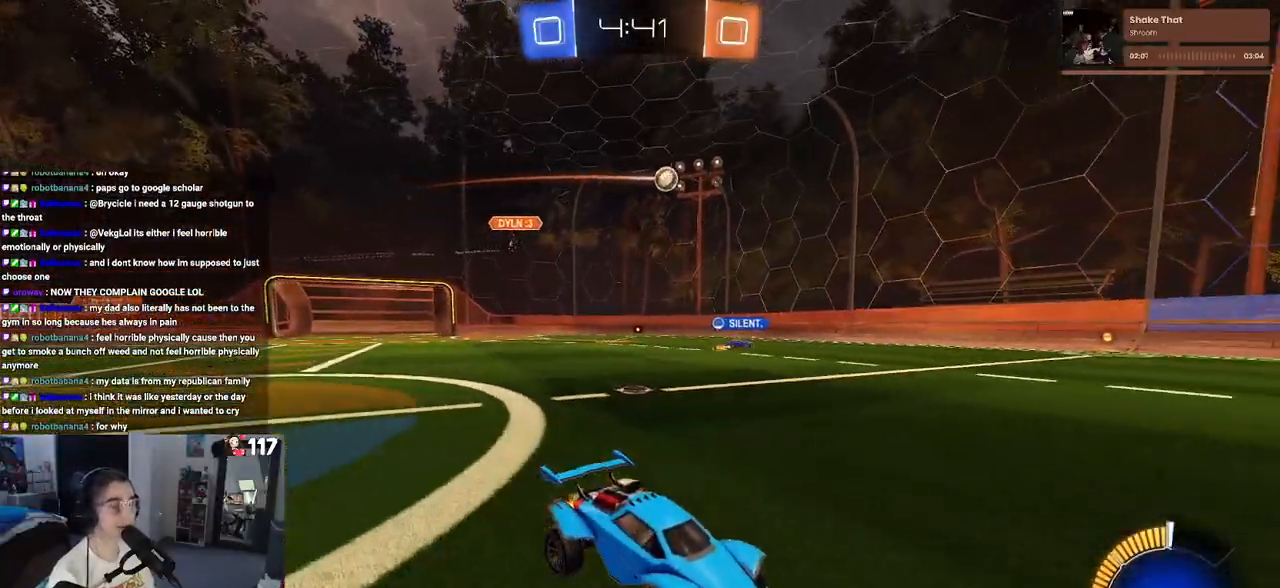
{"buttons": ["R2"], "left_stick": "left", "right_stick": "center", "events": [[117, "left_stick", "right"], [250, "left_stick", "center"], [350, "left_stick", "left"], [367, "SQUARE", "down"], [500, "SQUARE", "up"]]}
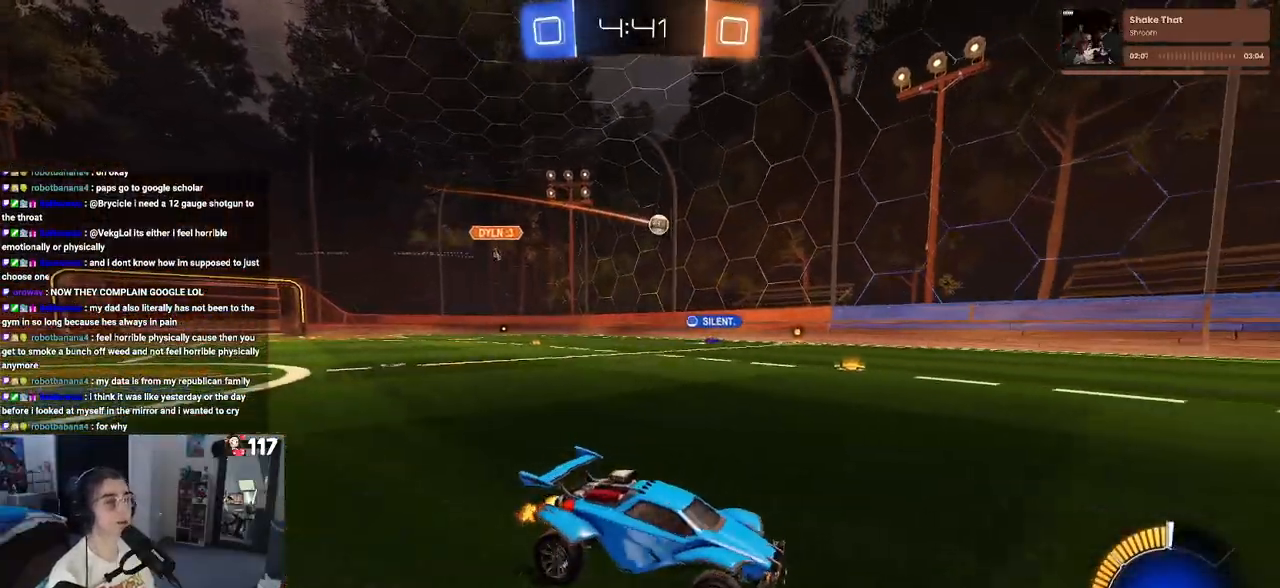
{"buttons": ["R2"], "left_stick": "left", "right_stick": "center", "events": []}
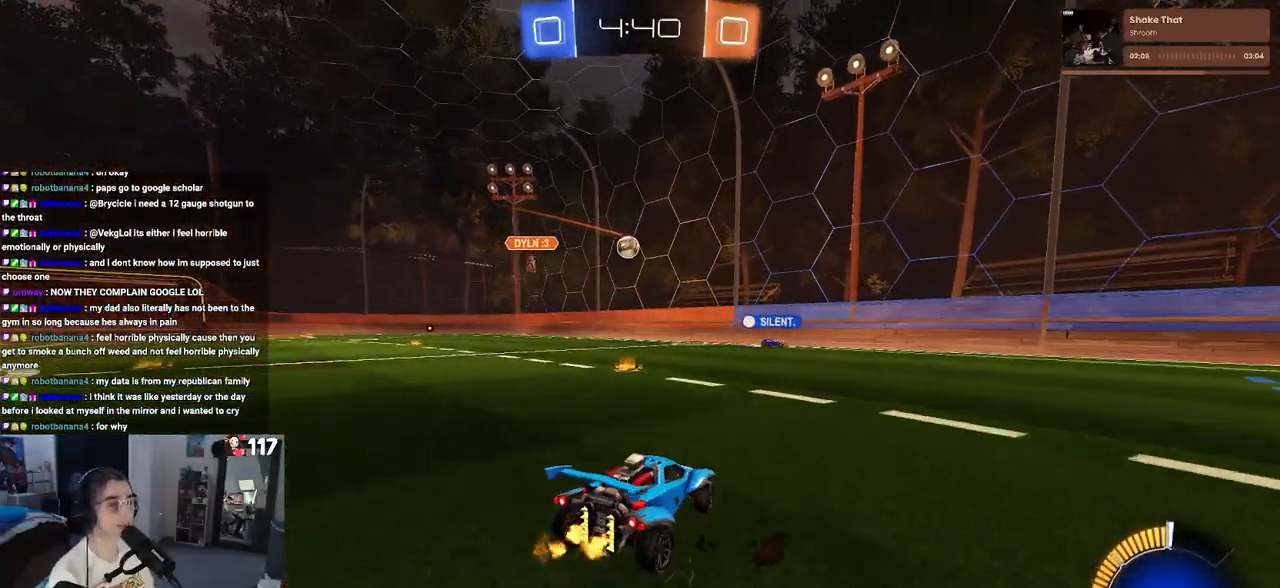
{"buttons": ["R2"], "left_stick": "center", "right_stick": "center", "events": [[250, "left_stick", "center"]]}
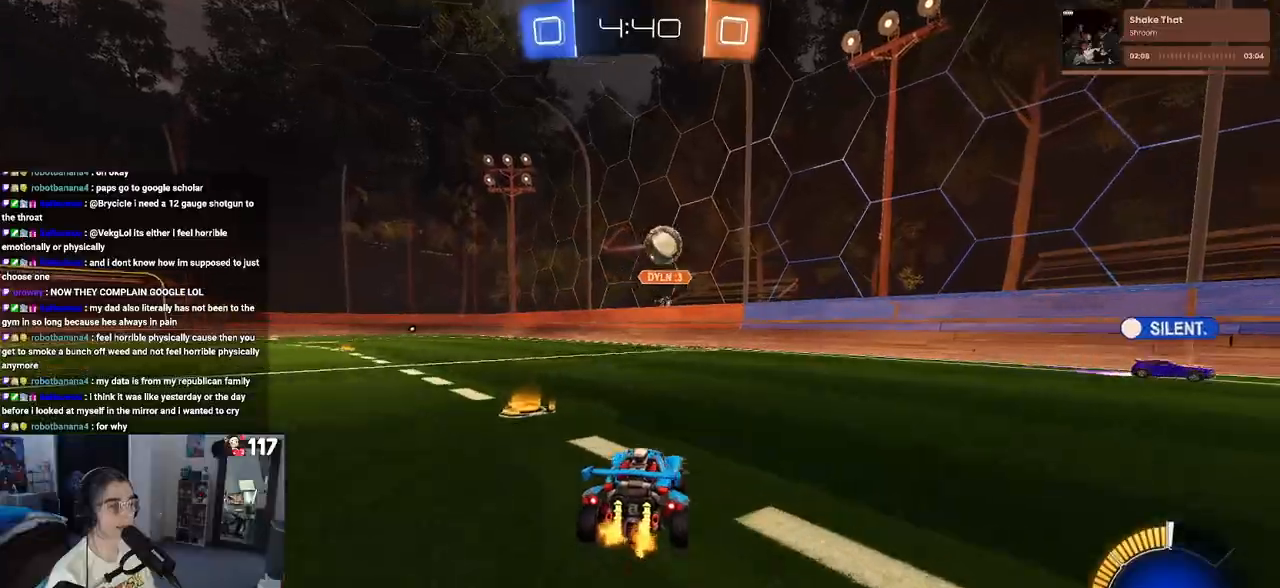
{"buttons": ["R2"], "left_stick": "down-right", "right_stick": "center", "events": [[83, "left_stick", "down-right"], [233, "SQUARE", "down"], [300, "SQUARE", "up"]]}
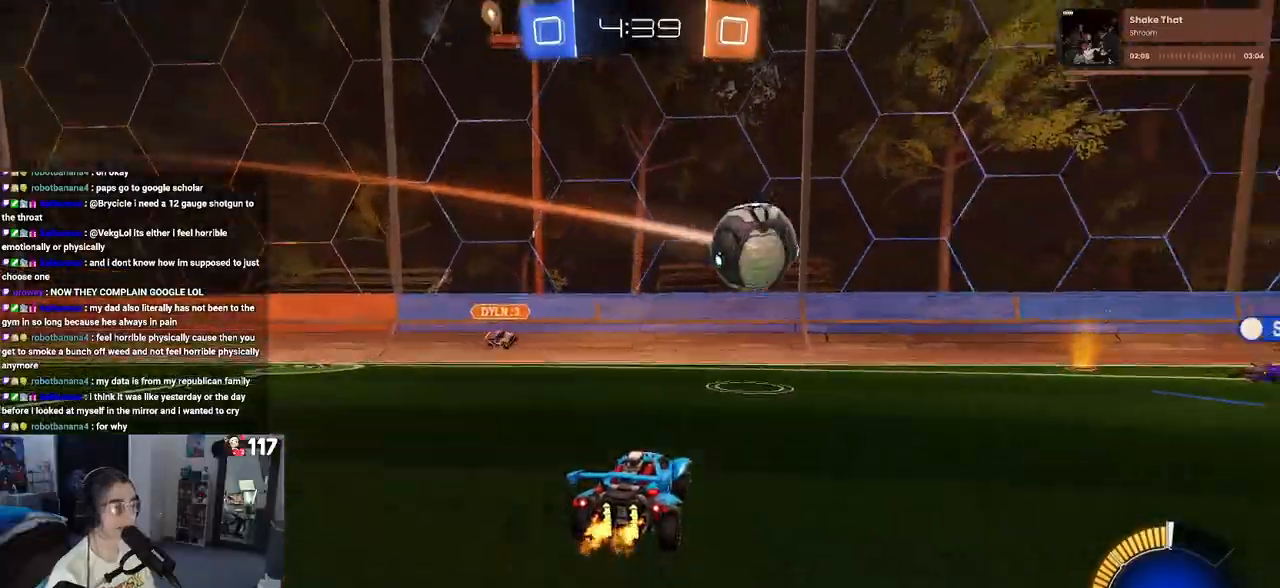
{"buttons": ["R1", "R2"], "left_stick": "center", "right_stick": "center", "events": [[317, "left_stick", "right"], [350, "R1", "down"], [417, "left_stick", "center"]]}
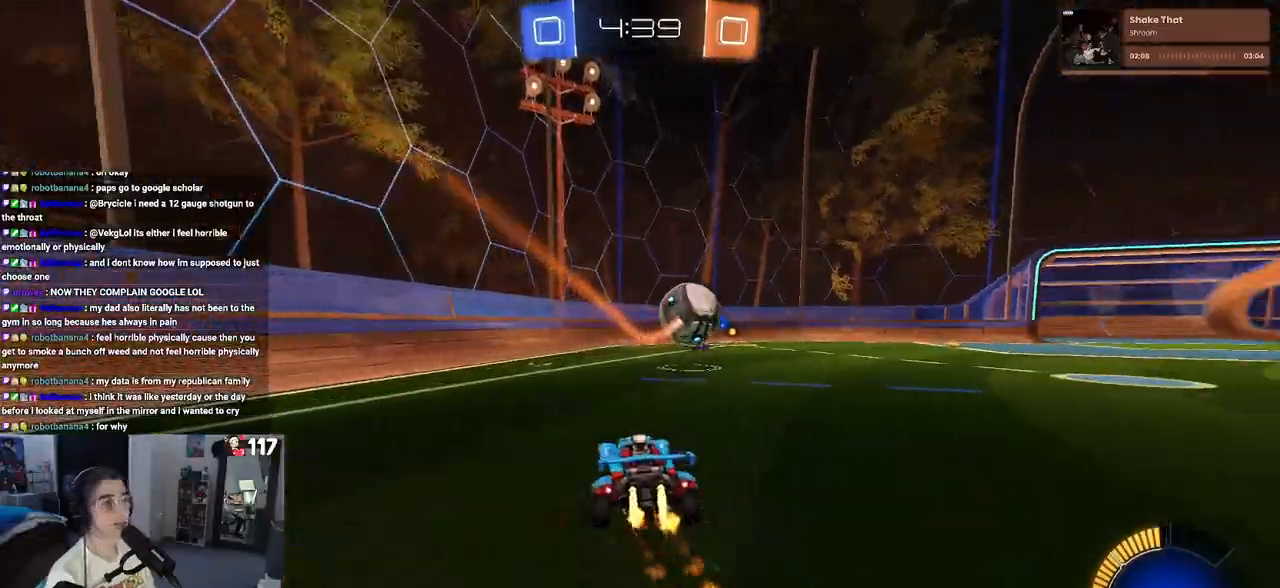
{"buttons": ["R1", "R2"], "left_stick": "center", "right_stick": "center", "events": [[317, "left_stick", "right"], [483, "left_stick", "center"]]}
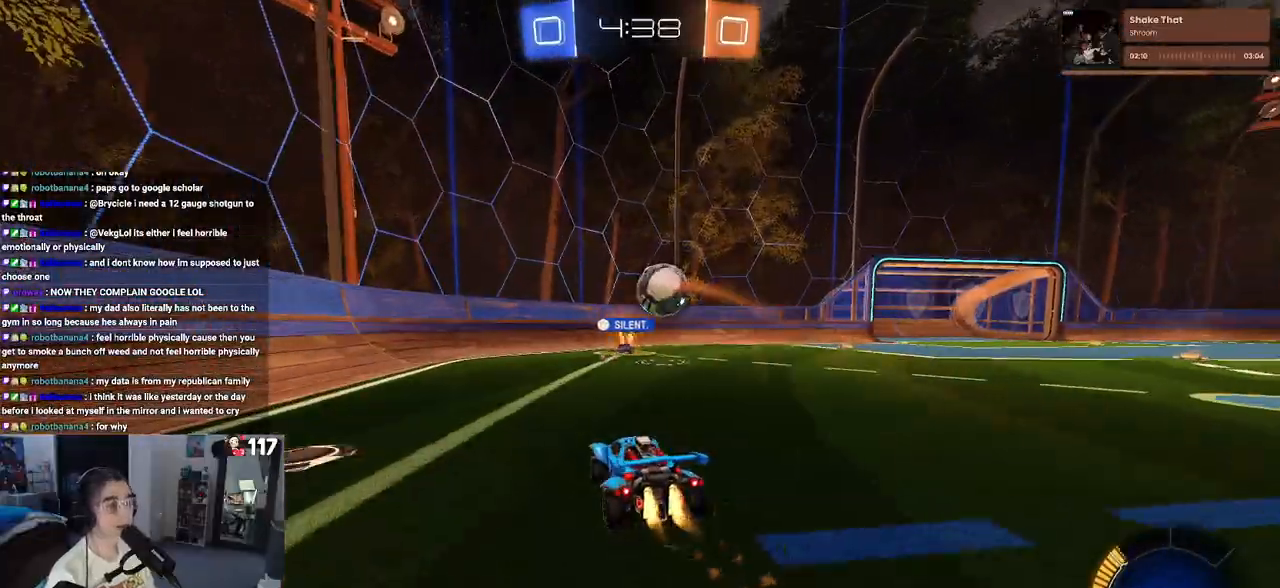
{"buttons": ["R2"], "left_stick": "right", "right_stick": "center", "events": [[117, "R1", "up"], [200, "left_stick", "right"]]}
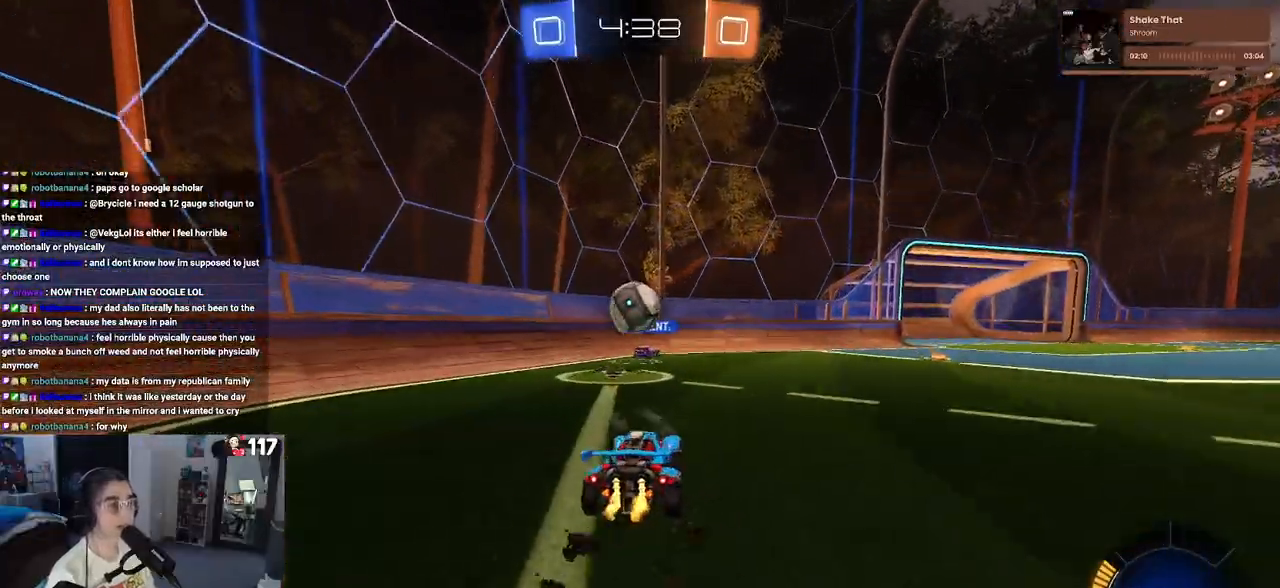
{"buttons": ["TRIANGLE", "R2"], "left_stick": "center", "right_stick": "center", "events": [[233, "TRIANGLE", "down"], [317, "TRIANGLE", "up"], [367, "left_stick", "center"], [417, "TRIANGLE", "down"]]}
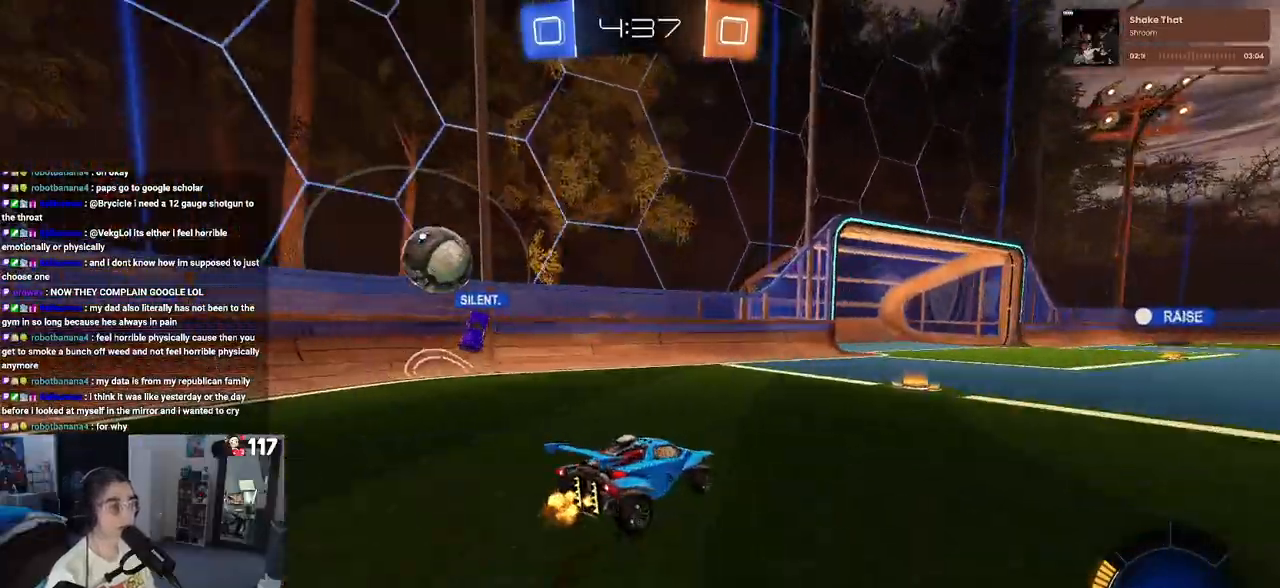
{"buttons": ["SQUARE", "R2"], "left_stick": "left", "right_stick": "center", "events": [[50, "TRIANGLE", "up"], [167, "left_stick", "right"], [300, "left_stick", "center"], [417, "left_stick", "left"], [433, "SQUARE", "down"]]}
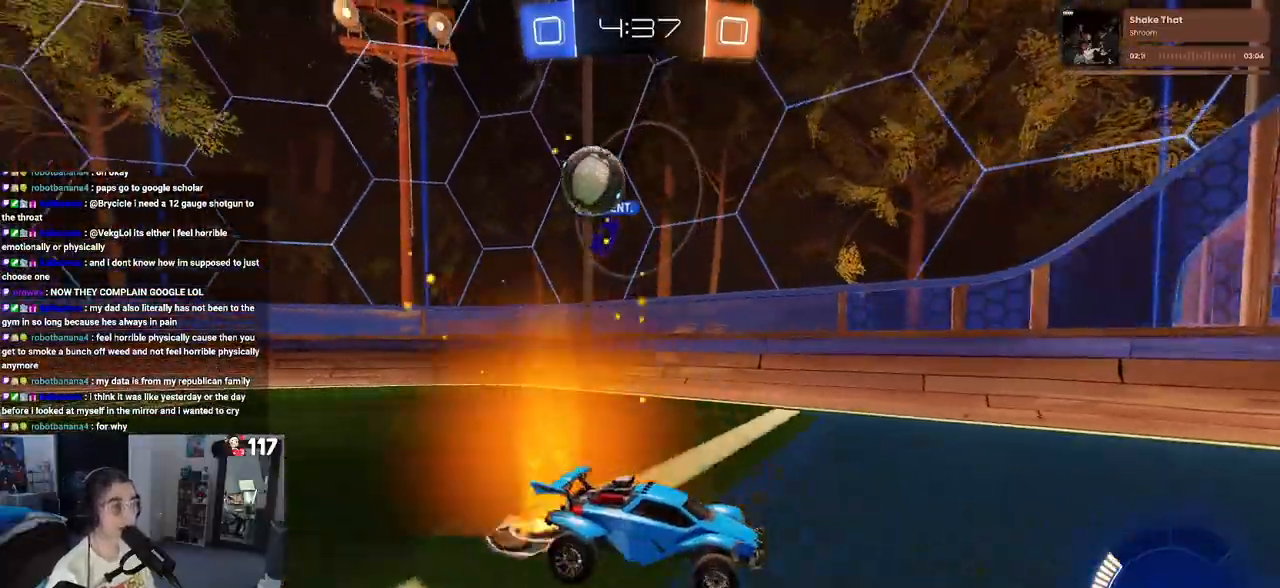
{"buttons": ["R2"], "left_stick": "left", "right_stick": "center", "events": [[50, "SQUARE", "up"], [217, "L2", "down"], [450, "L2", "up"]]}